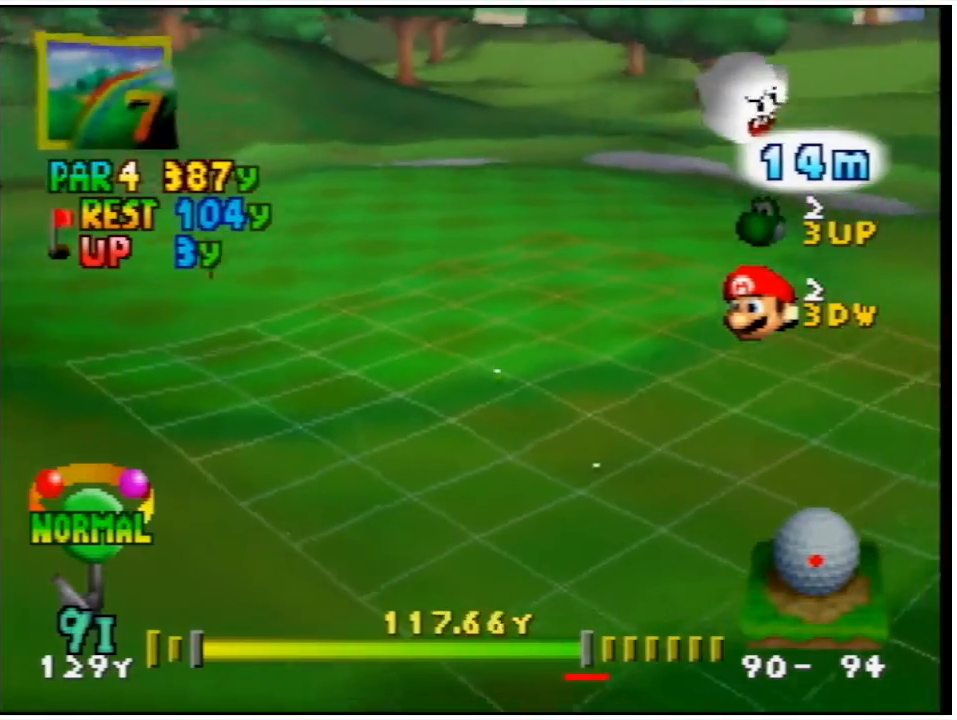
Gameplay with a controller (Nintendo layout); each line is a JSON object with the inputs held at the frame after it. "events" lists button and stick changes between this image and that frame as [ms after this image, input, new state], when the widget could be followed in between. Not read: L3 R3.
{"buttons": ["L1"], "left_stick": "center", "events": [[433, "L1", "down"]]}
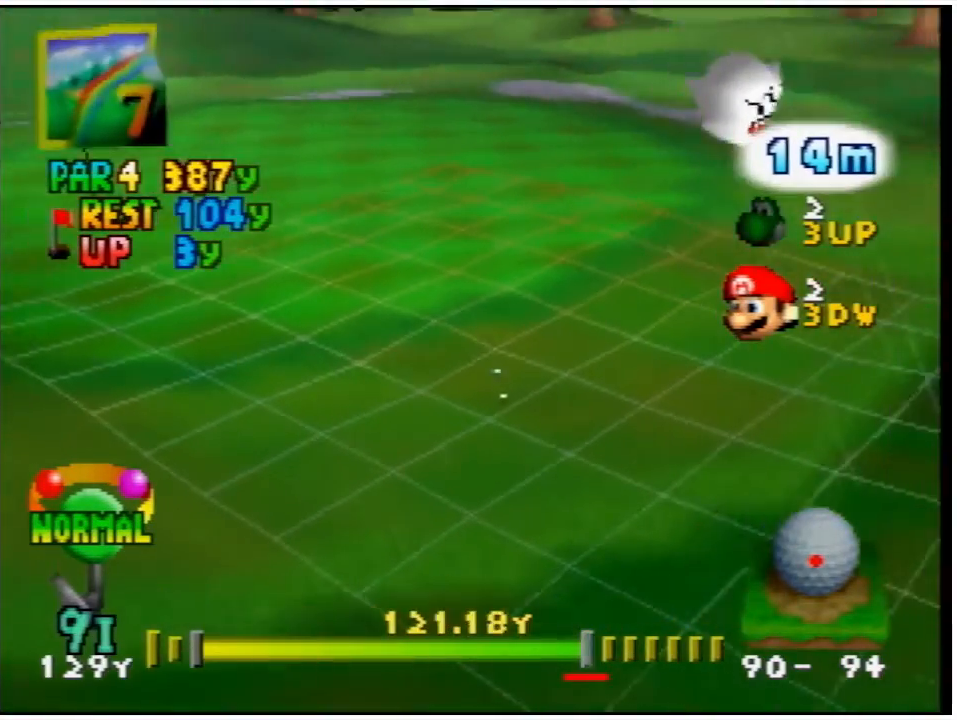
{"buttons": ["L1"], "left_stick": "center", "events": []}
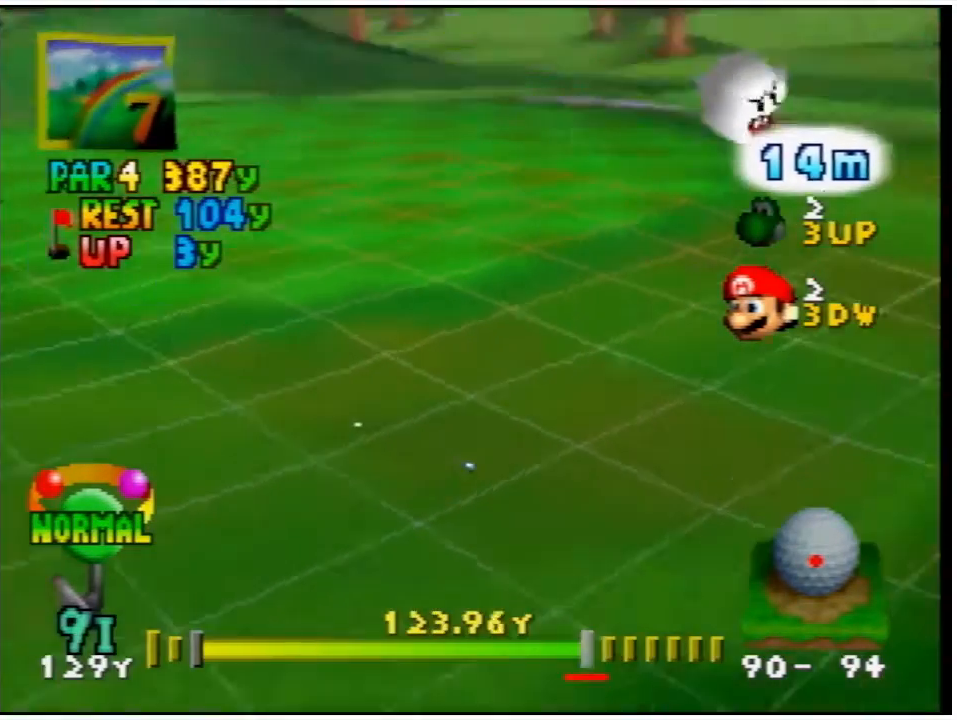
{"buttons": ["L1"], "left_stick": "center", "events": []}
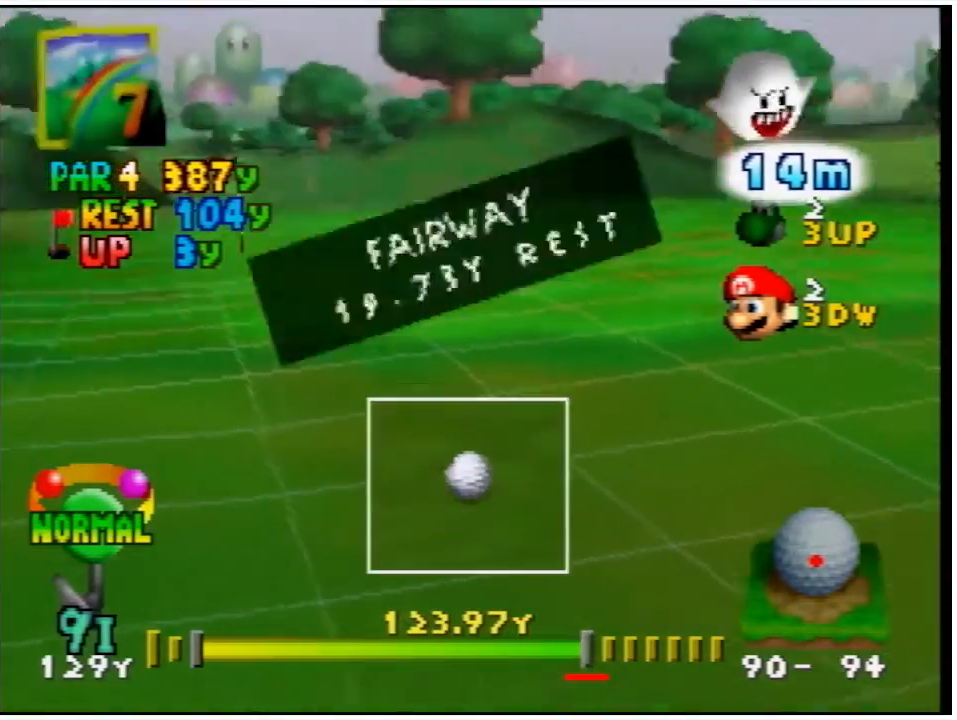
{"buttons": [], "left_stick": "center", "events": [[100, "L1", "up"]]}